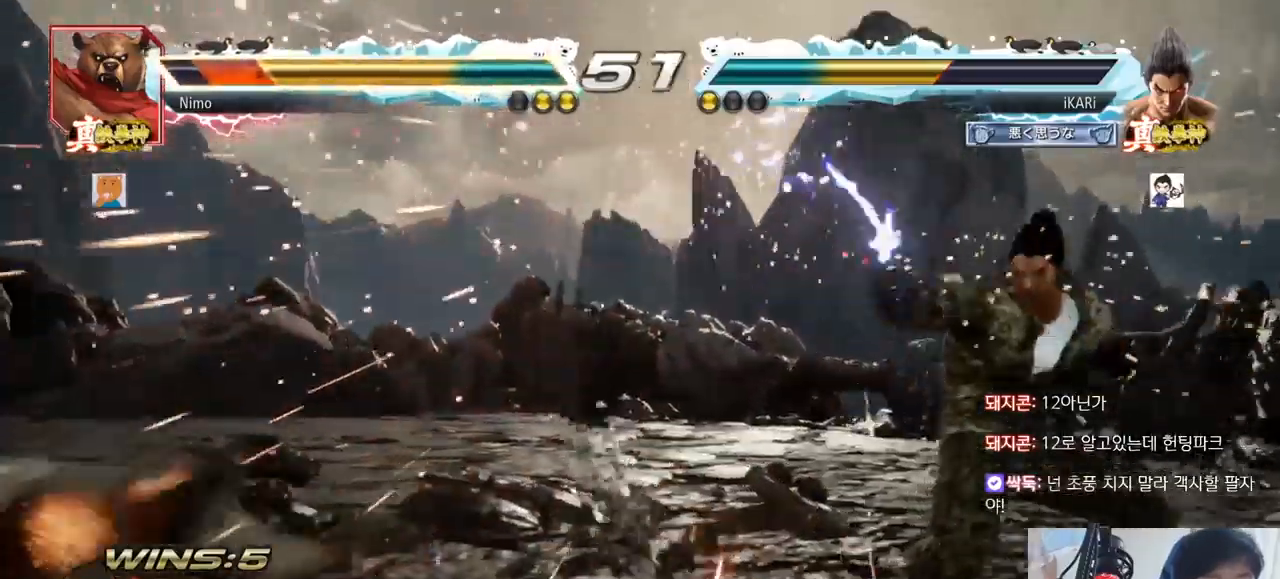
Gameplay with a controller (arcade stick); each line is a JSON object with the inputs held at the frame after it. "events" lists button and stick changes between this image and that frame as [ms after this image, input, new state], when the widget could be followed in between. Not read: L3 R3.
{"buttons": [], "left_stick": "left", "events": [[317, "left_stick", "left"]]}
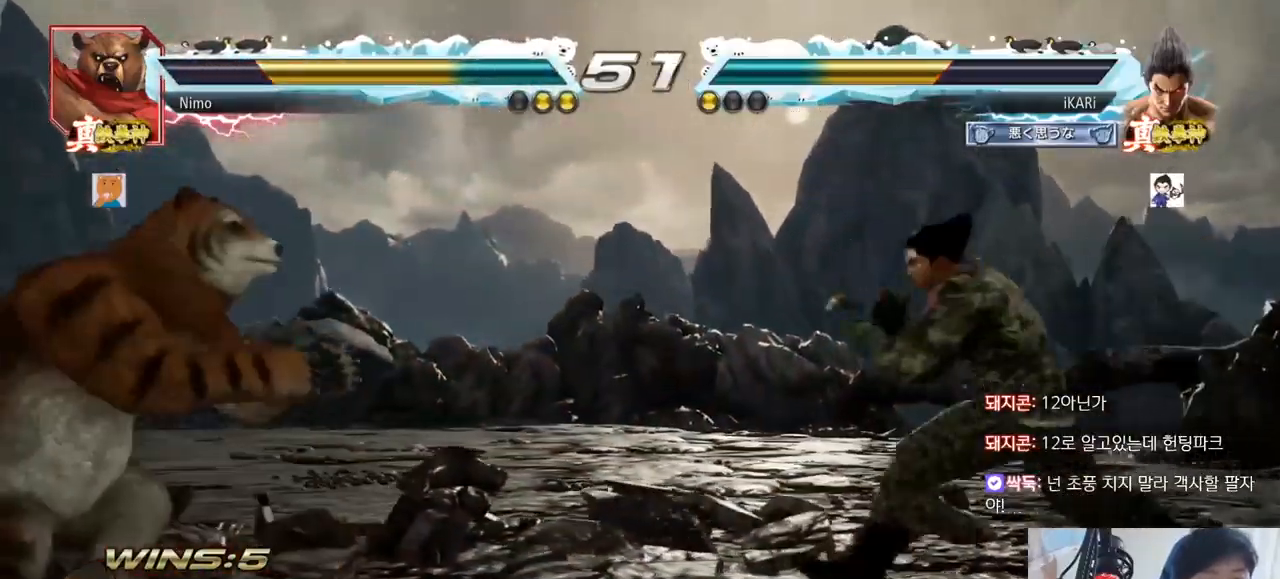
{"buttons": [], "left_stick": "center", "events": [[150, "left_stick", "down"], [200, "left_stick", "center"]]}
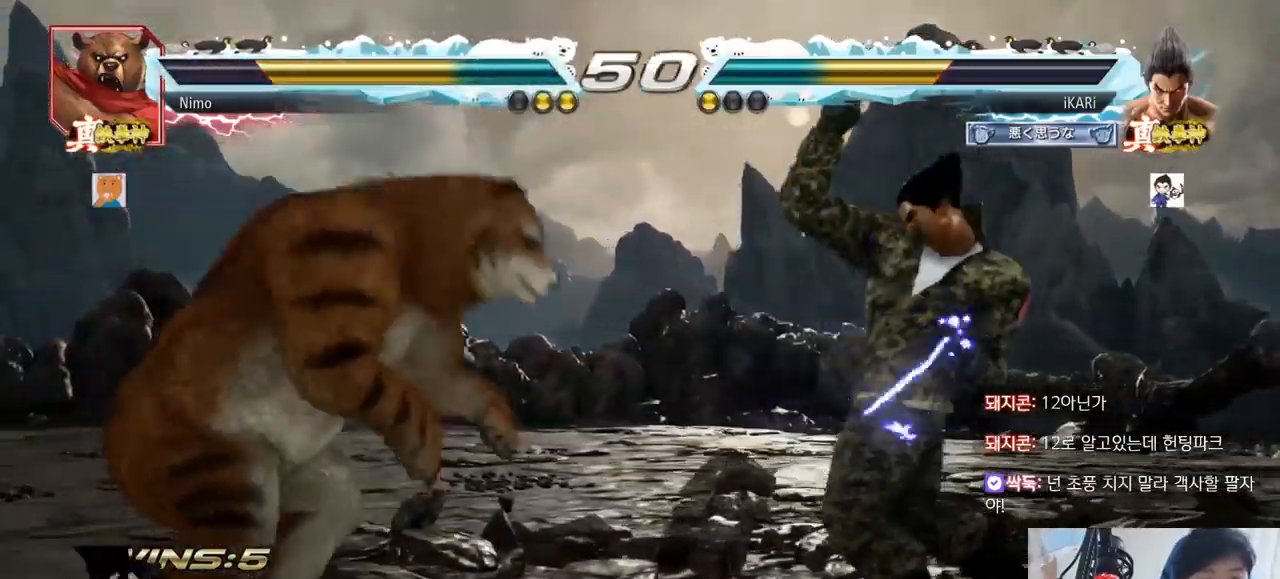
{"buttons": [], "left_stick": "right", "events": [[151, "left_stick", "right"], [217, "left_stick", "center"], [284, "left_stick", "right"]]}
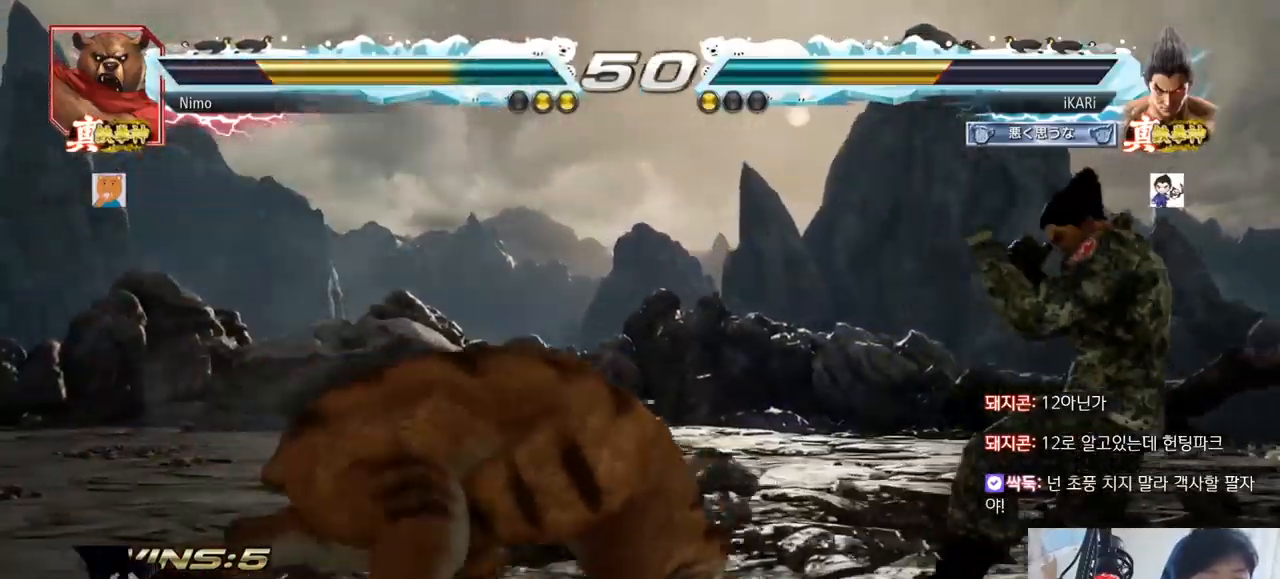
{"buttons": [], "left_stick": "right", "events": [[50, "left_stick", "down"], [117, "left_stick", "center"], [183, "left_stick", "down"], [350, "left_stick", "right"]]}
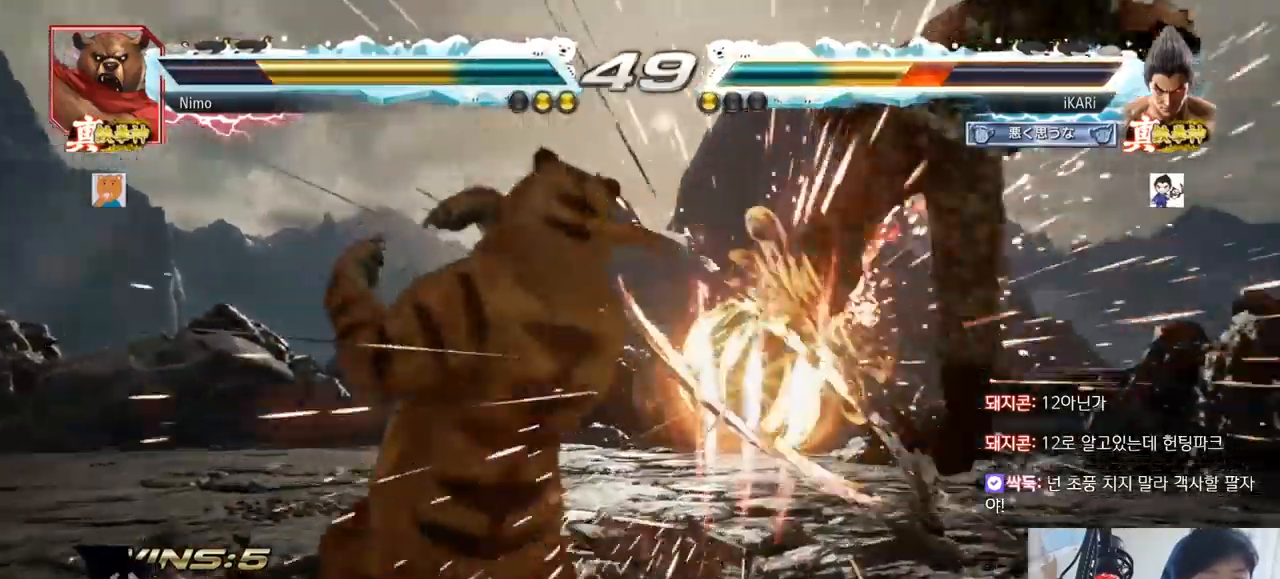
{"buttons": [], "left_stick": "center", "events": [[100, "left_stick", "center"]]}